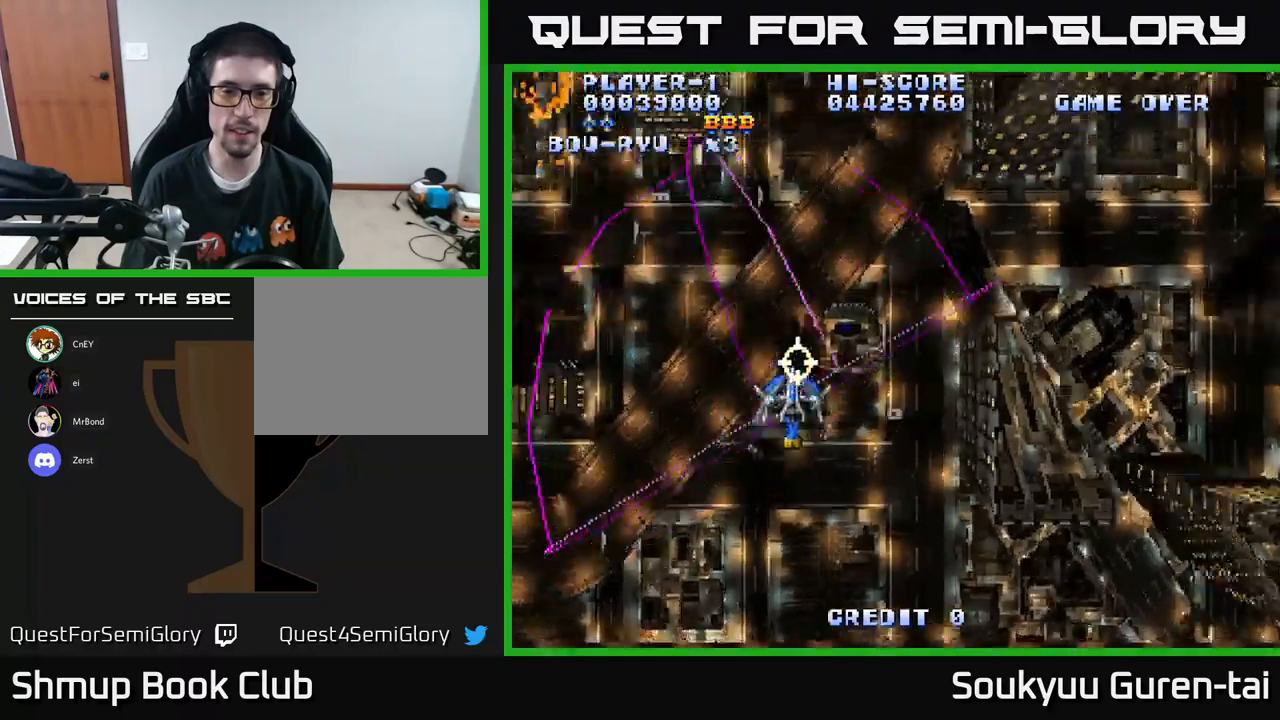
Gameplay with a controller (Xbox layout); each line is a JSON object with the inputs held at the frame after it. "events" lists button and stick changes between this image and that frame as [ms after this image, input, new state], when the widget could be followed in between.
{"buttons": ["A", "DPAD_DOWN", "DPAD_RIGHT"], "left_stick": "center", "right_stick": "center", "events": [[83, "DPAD_DOWN", "down"]]}
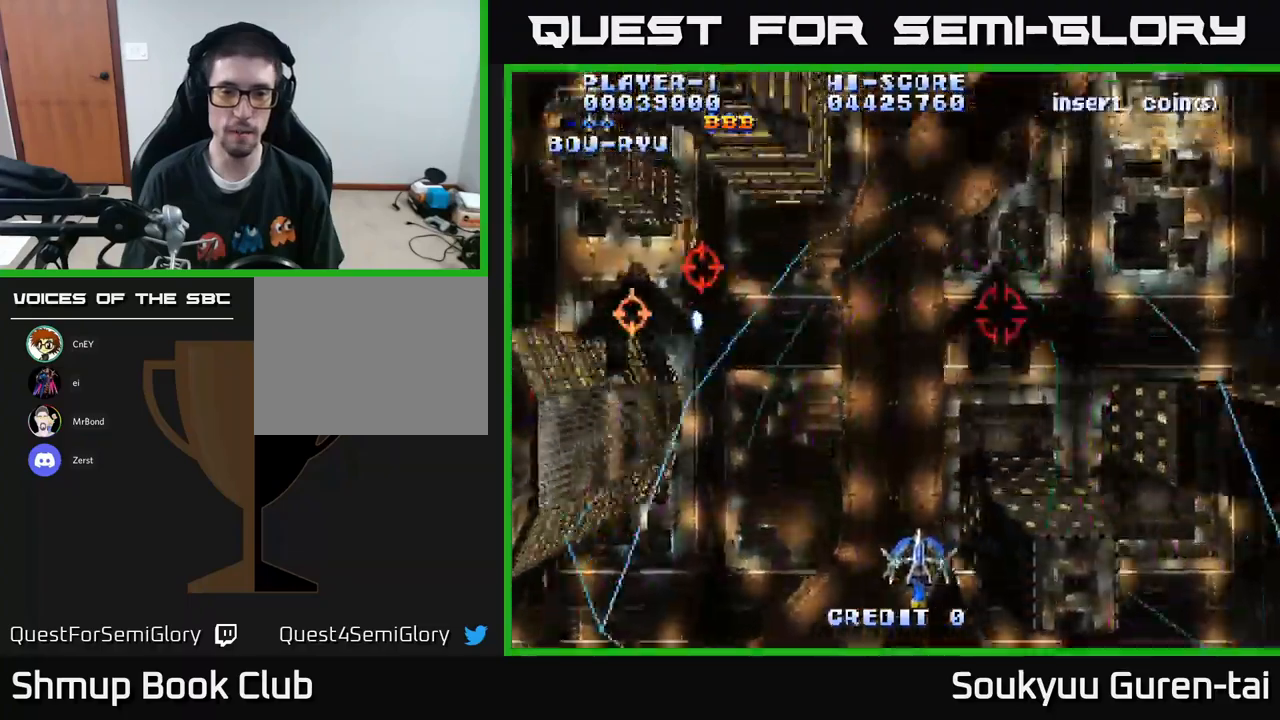
{"buttons": ["A", "DPAD_UP", "DPAD_LEFT"], "left_stick": "center", "right_stick": "center", "events": [[17, "DPAD_DOWN", "up"], [283, "DPAD_RIGHT", "up"], [283, "DPAD_UP", "down"], [350, "DPAD_LEFT", "down"]]}
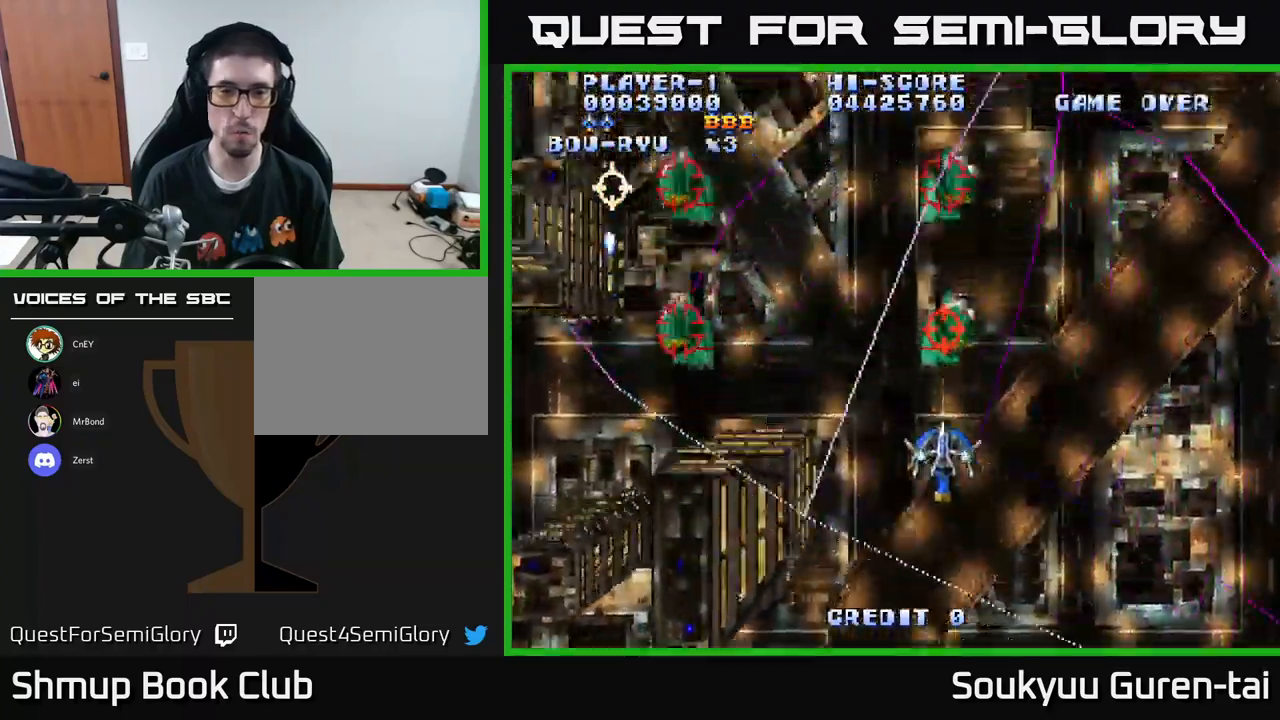
{"buttons": ["A", "DPAD_DOWN", "DPAD_RIGHT"], "left_stick": "center", "right_stick": "center", "events": [[233, "DPAD_UP", "up"], [300, "DPAD_DOWN", "down"], [317, "DPAD_LEFT", "up"], [367, "DPAD_RIGHT", "down"]]}
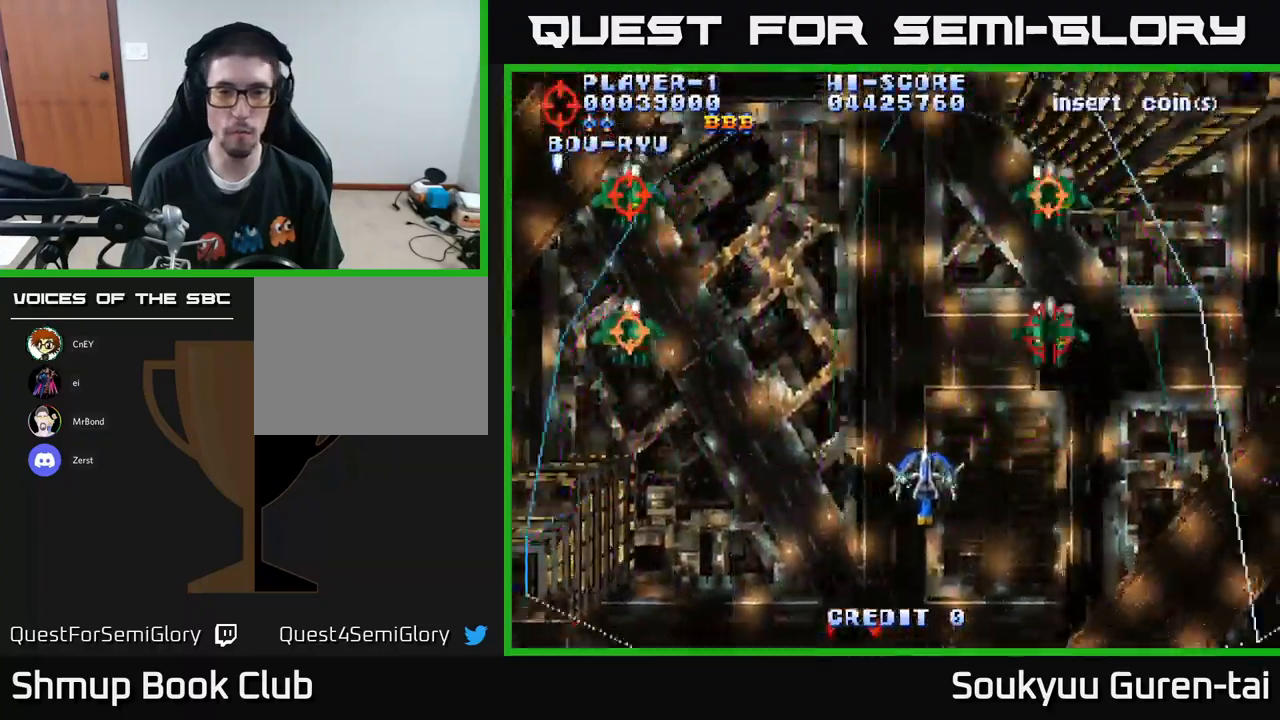
{"buttons": ["A", "DPAD_LEFT"], "left_stick": "center", "right_stick": "center", "events": [[200, "DPAD_RIGHT", "up"], [283, "DPAD_LEFT", "down"], [400, "DPAD_DOWN", "up"]]}
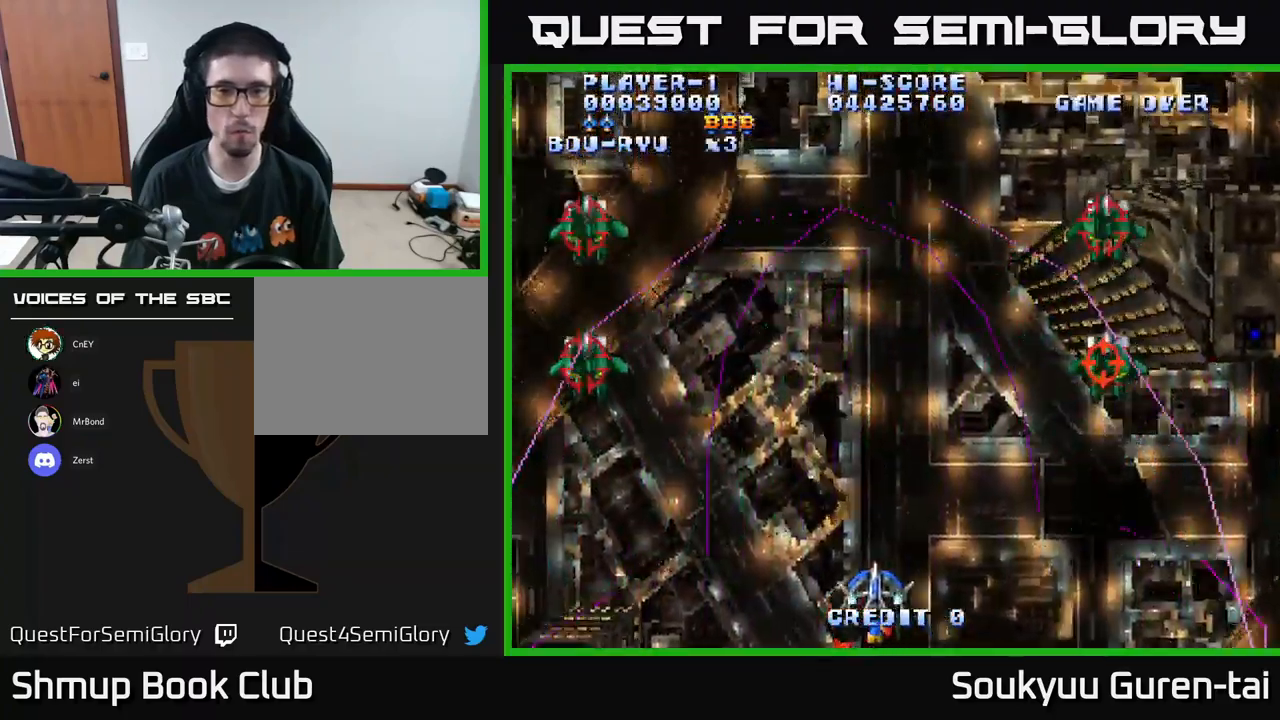
{"buttons": ["A", "DPAD_DOWN"], "left_stick": "center", "right_stick": "center", "events": [[117, "DPAD_LEFT", "up"], [167, "DPAD_RIGHT", "down"], [167, "DPAD_UP", "down"], [283, "DPAD_UP", "up"], [300, "DPAD_DOWN", "down"], [317, "DPAD_RIGHT", "up"]]}
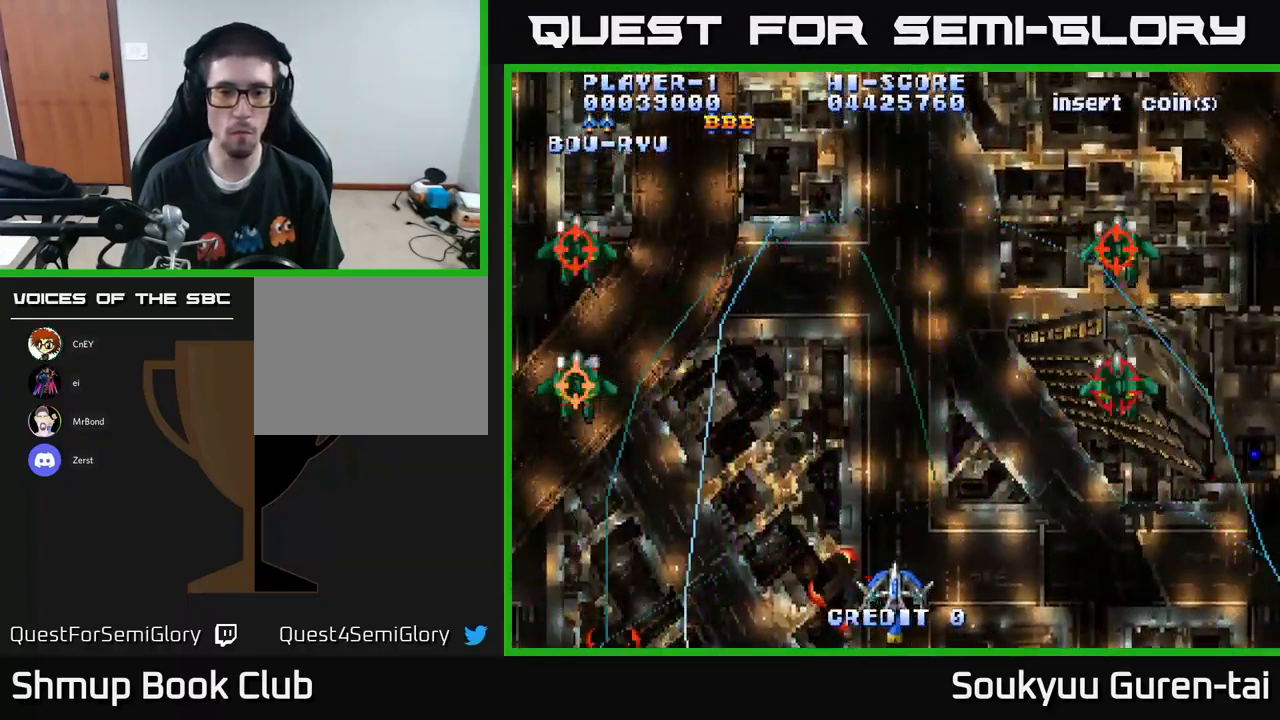
{"buttons": ["A", "DPAD_LEFT"], "left_stick": "center", "right_stick": "center", "events": [[233, "DPAD_LEFT", "down"], [267, "DPAD_DOWN", "up"]]}
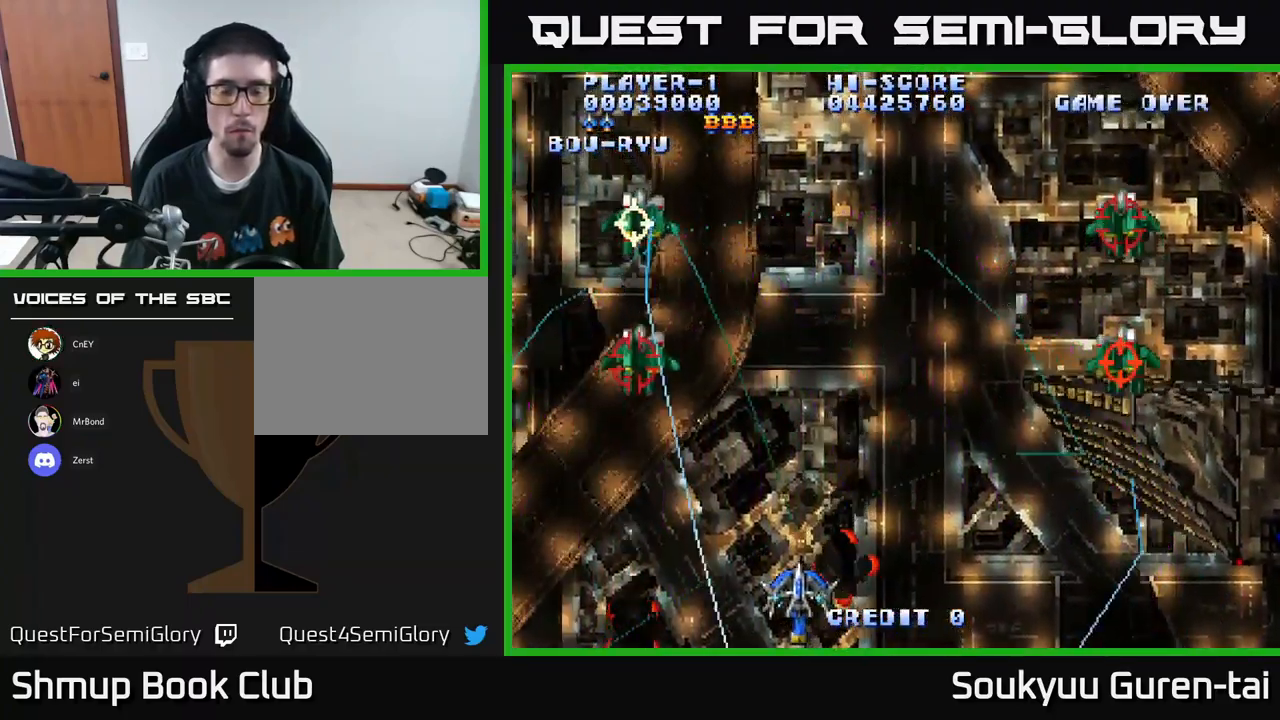
{"buttons": ["A", "DPAD_RIGHT"], "left_stick": "center", "right_stick": "center", "events": [[300, "DPAD_LEFT", "up"], [317, "DPAD_RIGHT", "down"]]}
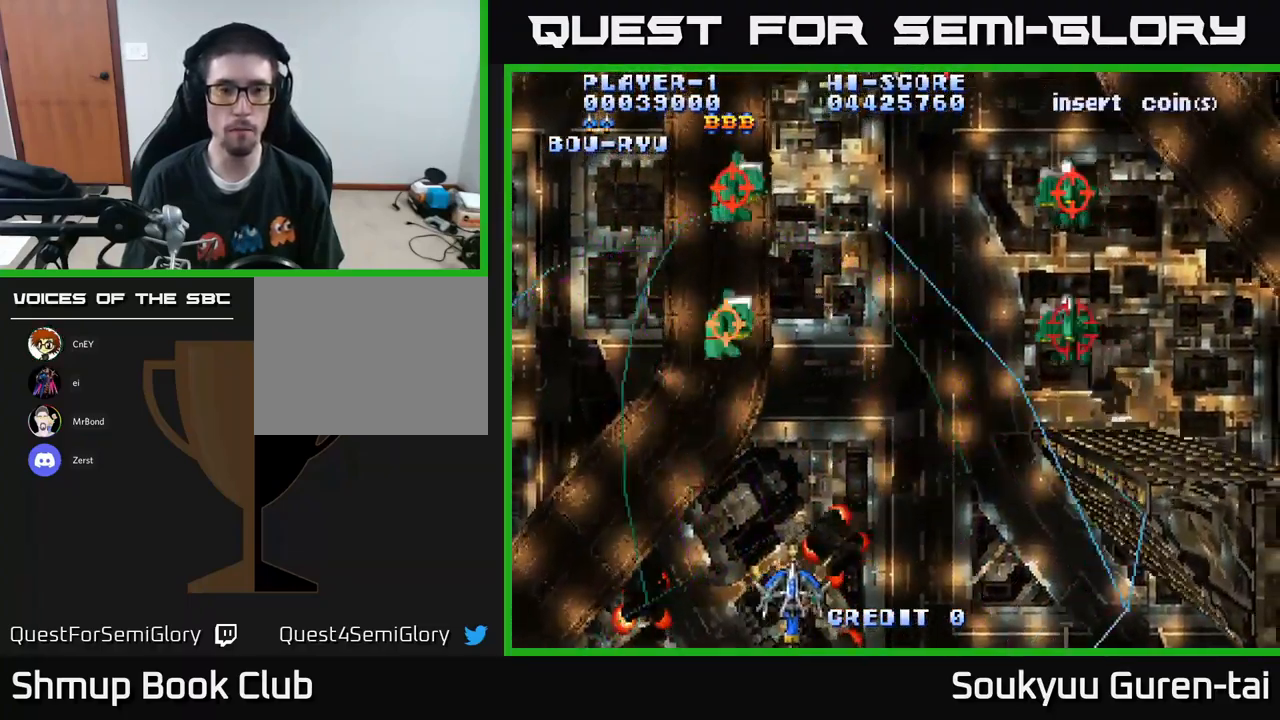
{"buttons": ["A", "DPAD_LEFT"], "left_stick": "center", "right_stick": "center", "events": [[433, "DPAD_RIGHT", "up"], [467, "DPAD_LEFT", "down"]]}
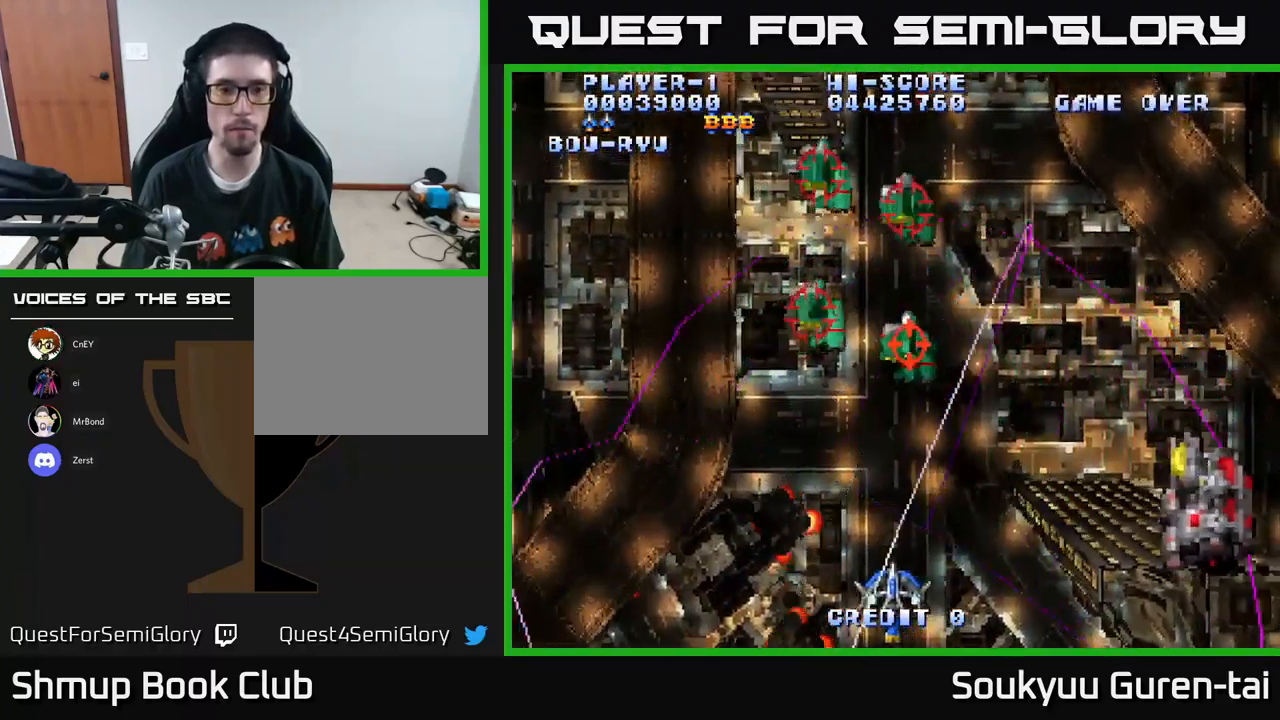
{"buttons": ["A", "DPAD_RIGHT"], "left_stick": "center", "right_stick": "center", "events": [[350, "DPAD_LEFT", "up"], [383, "DPAD_RIGHT", "down"]]}
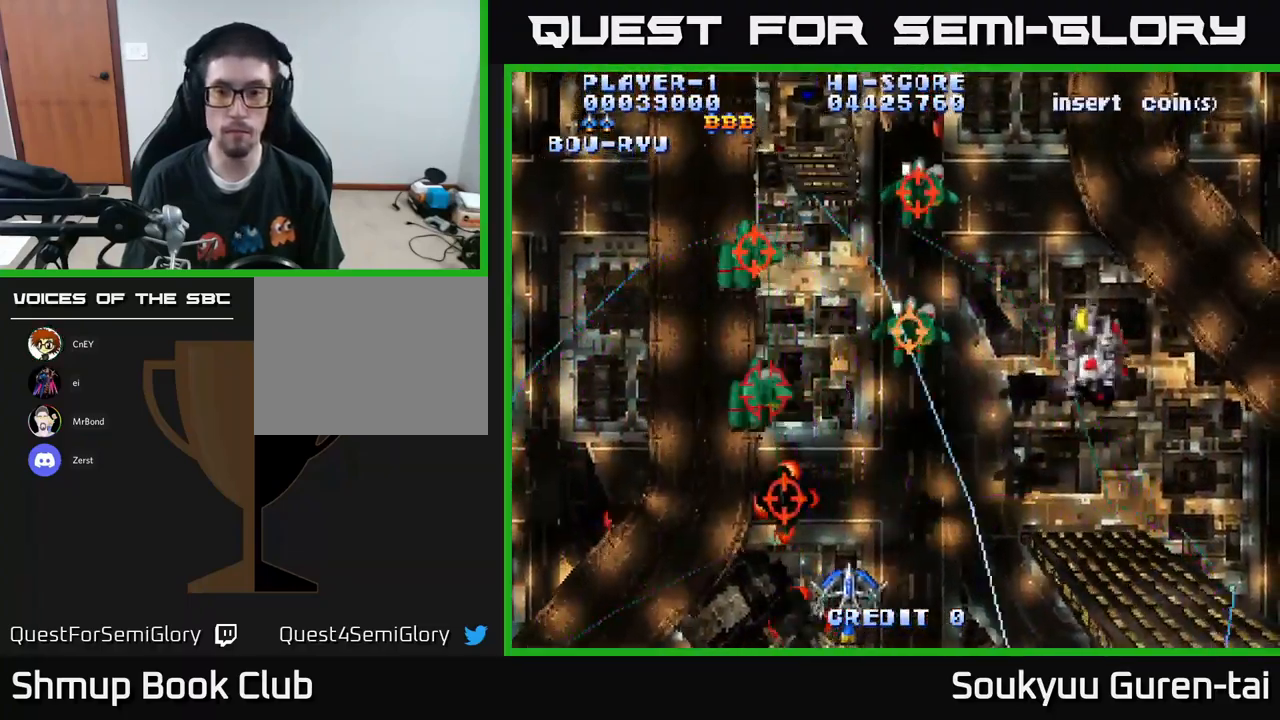
{"buttons": ["A", "DPAD_LEFT"], "left_stick": "center", "right_stick": "center", "events": [[200, "DPAD_UP", "down"], [350, "DPAD_RIGHT", "up"], [466, "DPAD_LEFT", "down"], [499, "DPAD_UP", "up"]]}
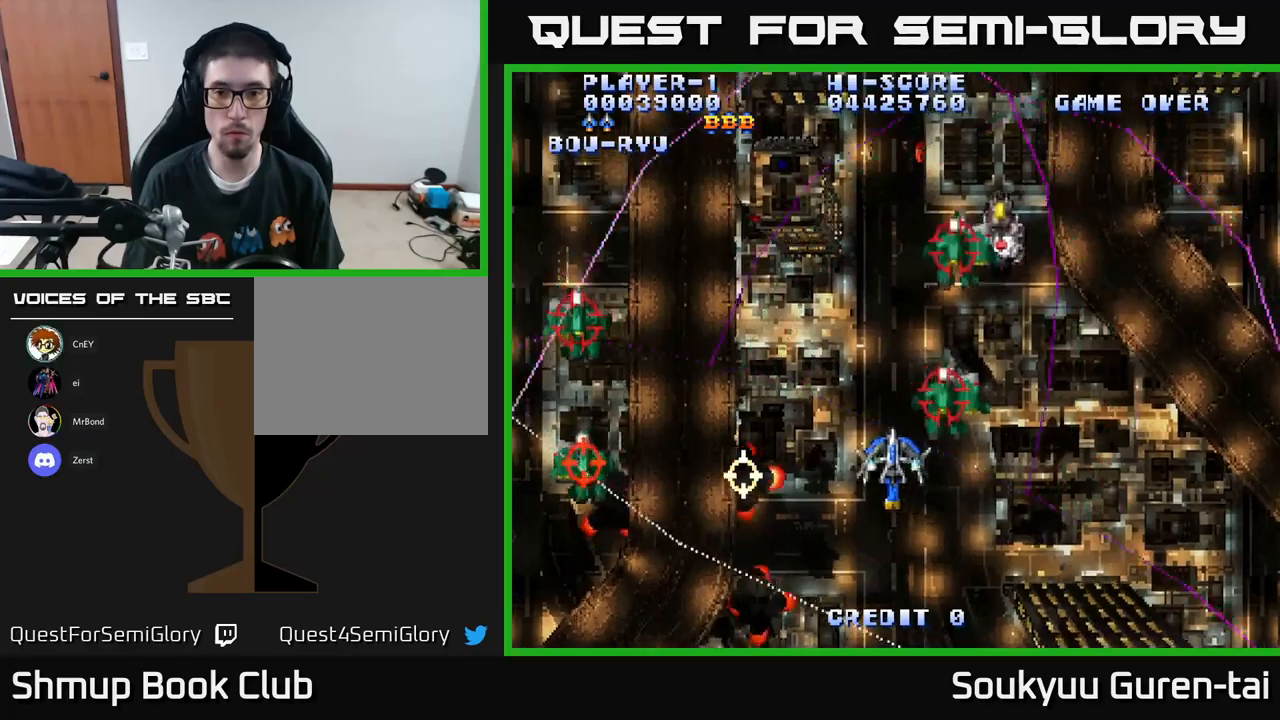
{"buttons": ["A", "DPAD_DOWN"], "left_stick": "center", "right_stick": "center", "events": [[83, "DPAD_UP", "down"], [117, "DPAD_LEFT", "up"], [433, "DPAD_RIGHT", "down"], [467, "A", "up"], [483, "DPAD_UP", "up"], [500, "A", "down"], [500, "DPAD_DOWN", "down"], [500, "DPAD_RIGHT", "up"]]}
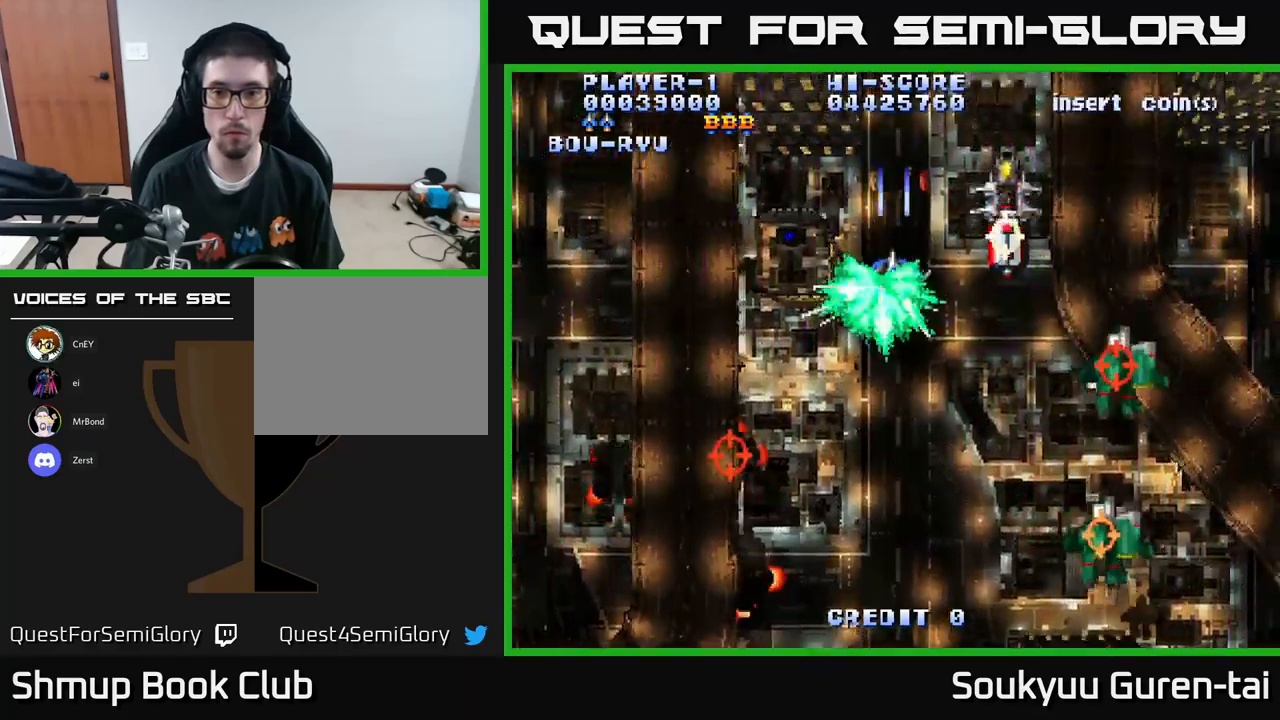
{"buttons": ["A", "DPAD_RIGHT"], "left_stick": "center", "right_stick": "center", "events": [[83, "DPAD_LEFT", "down"], [117, "DPAD_DOWN", "up"], [167, "DPAD_LEFT", "up"], [167, "DPAD_UP", "down"], [250, "DPAD_RIGHT", "down"], [483, "DPAD_UP", "up"]]}
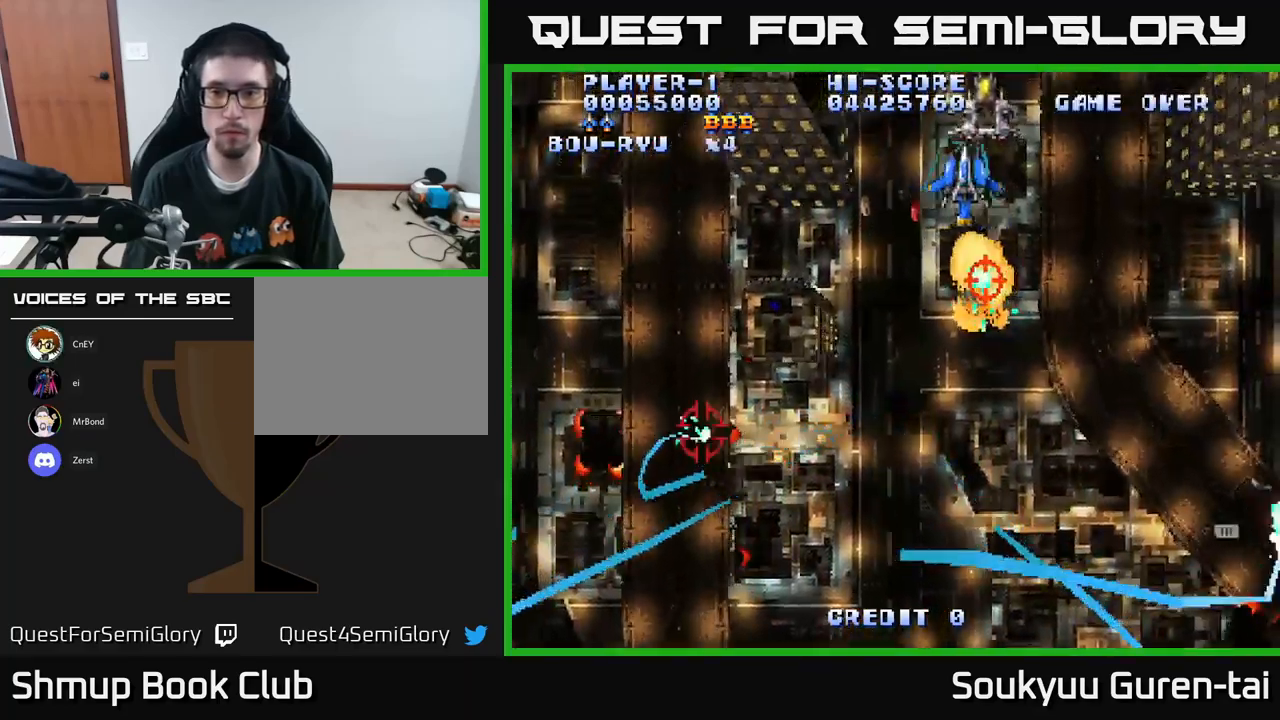
{"buttons": ["A", "DPAD_DOWN", "DPAD_LEFT"], "left_stick": "center", "right_stick": "center", "events": [[150, "DPAD_RIGHT", "up"], [150, "DPAD_UP", "down"], [200, "DPAD_LEFT", "down"], [267, "DPAD_UP", "up"], [300, "DPAD_LEFT", "up"], [317, "DPAD_DOWN", "down"], [383, "DPAD_LEFT", "down"]]}
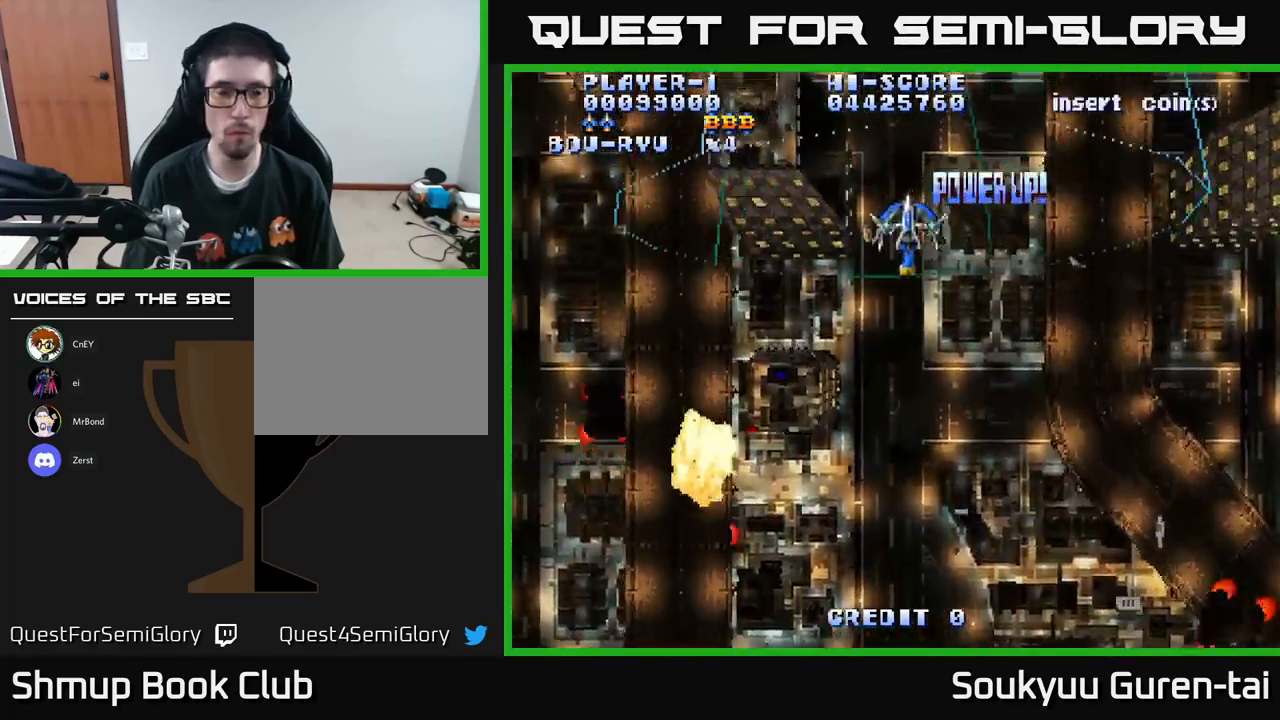
{"buttons": ["A", "DPAD_DOWN", "DPAD_LEFT"], "left_stick": "center", "right_stick": "center", "events": []}
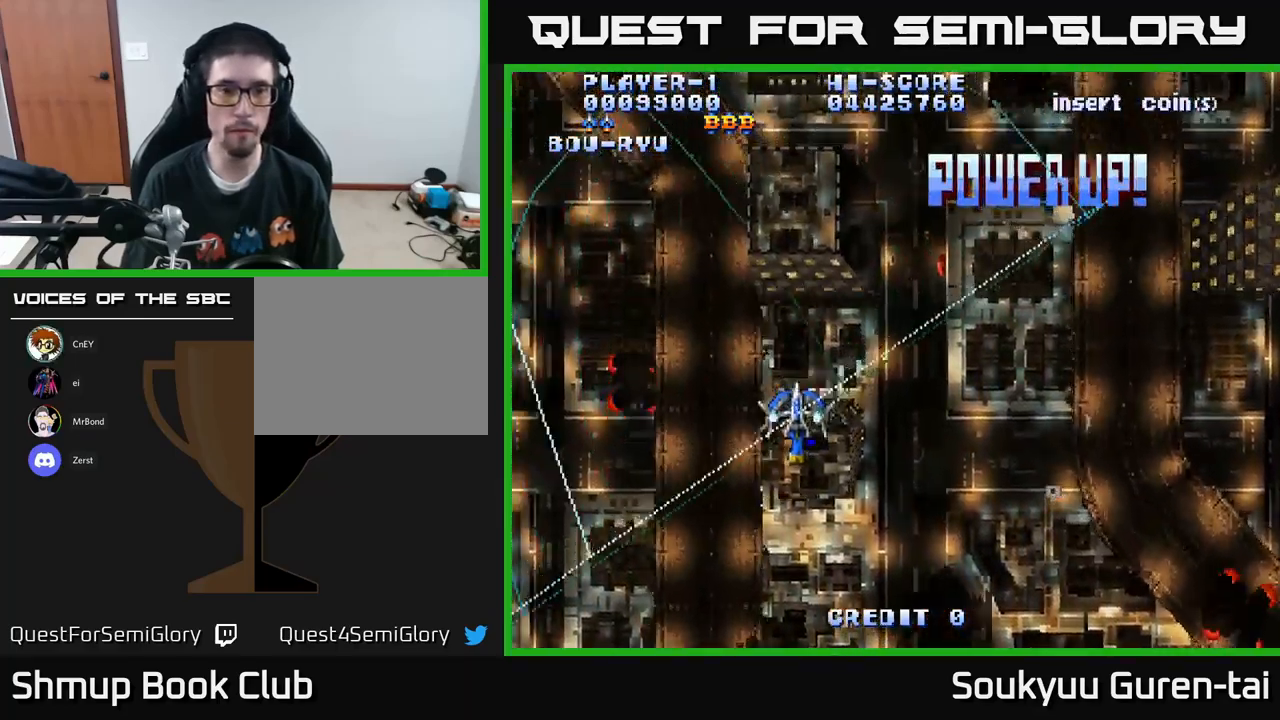
{"buttons": ["A", "DPAD_RIGHT"], "left_stick": "center", "right_stick": "center", "events": [[83, "DPAD_LEFT", "up"], [133, "DPAD_RIGHT", "down"], [167, "DPAD_DOWN", "up"]]}
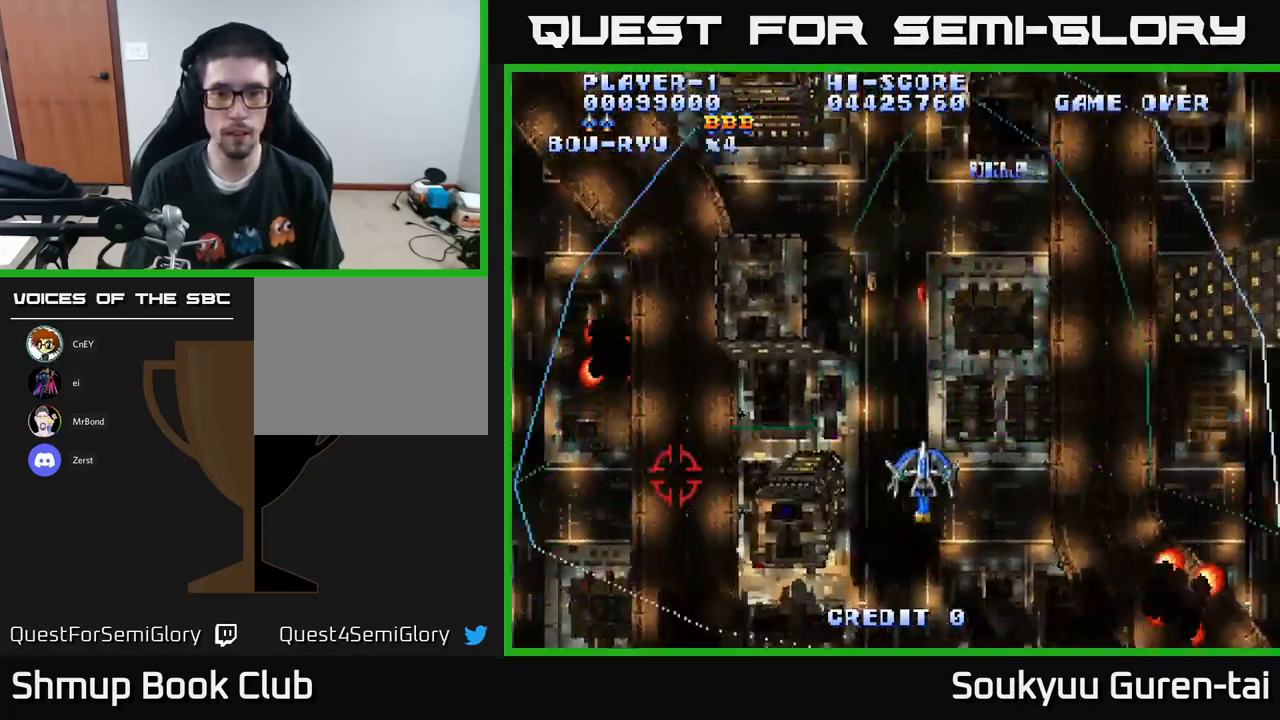
{"buttons": ["A", "DPAD_DOWN", "DPAD_LEFT"], "left_stick": "center", "right_stick": "center", "events": [[250, "DPAD_DOWN", "down"], [383, "DPAD_RIGHT", "up"], [433, "DPAD_LEFT", "down"]]}
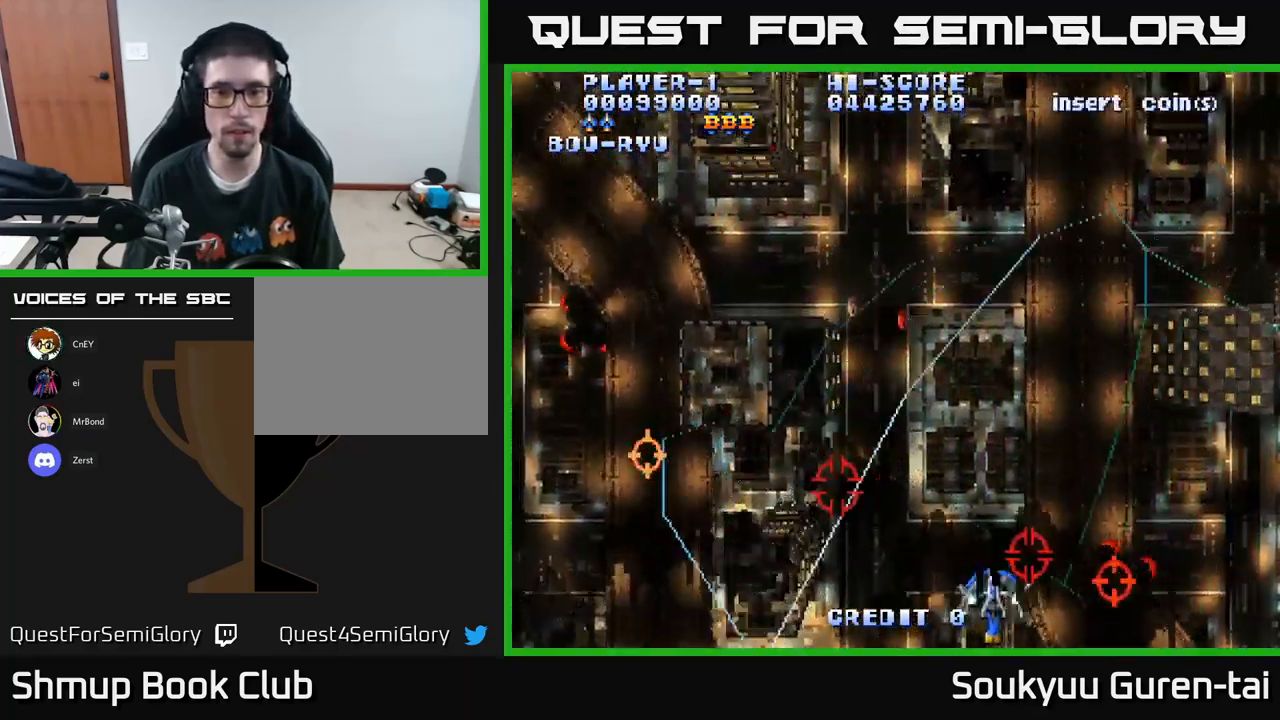
{"buttons": ["A", "DPAD_UP"], "left_stick": "center", "right_stick": "center", "events": [[67, "DPAD_DOWN", "up"], [267, "A", "up"], [267, "DPAD_UP", "down"], [300, "A", "down"], [467, "DPAD_LEFT", "up"]]}
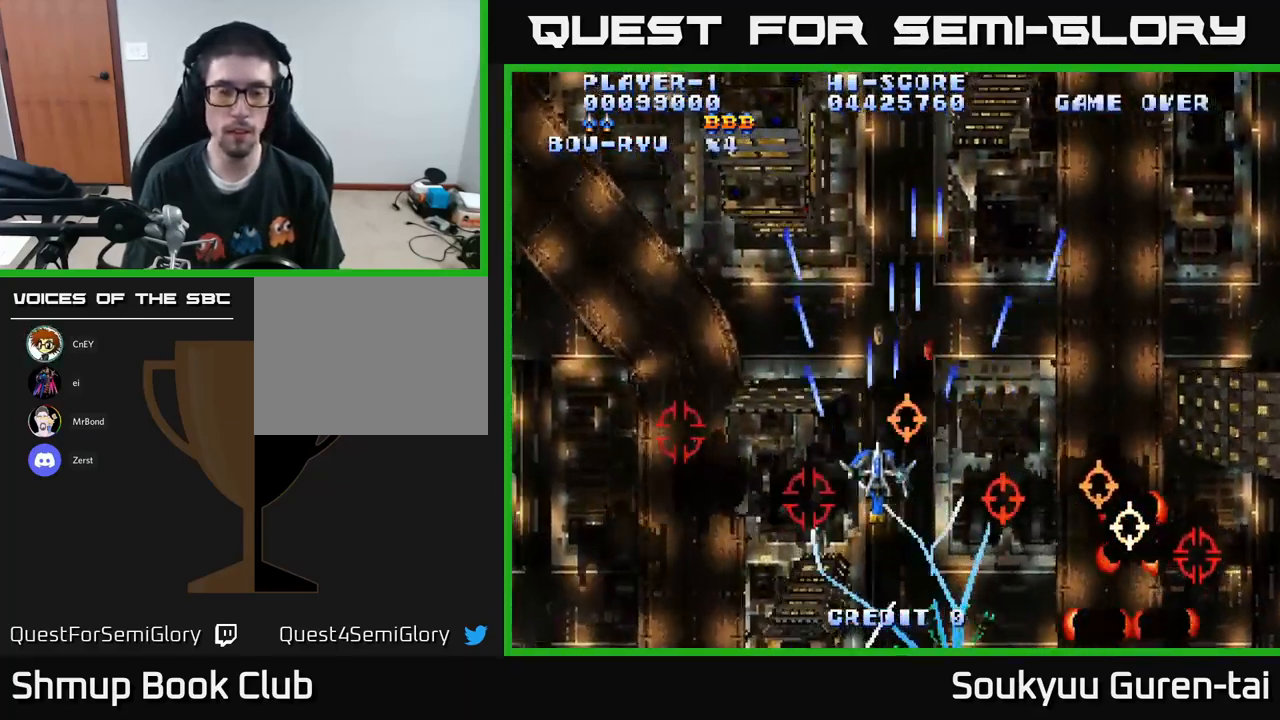
{"buttons": ["A", "DPAD_DOWN", "DPAD_LEFT"], "left_stick": "center", "right_stick": "center", "events": [[183, "DPAD_UP", "up"], [250, "DPAD_LEFT", "down"], [350, "DPAD_DOWN", "down"]]}
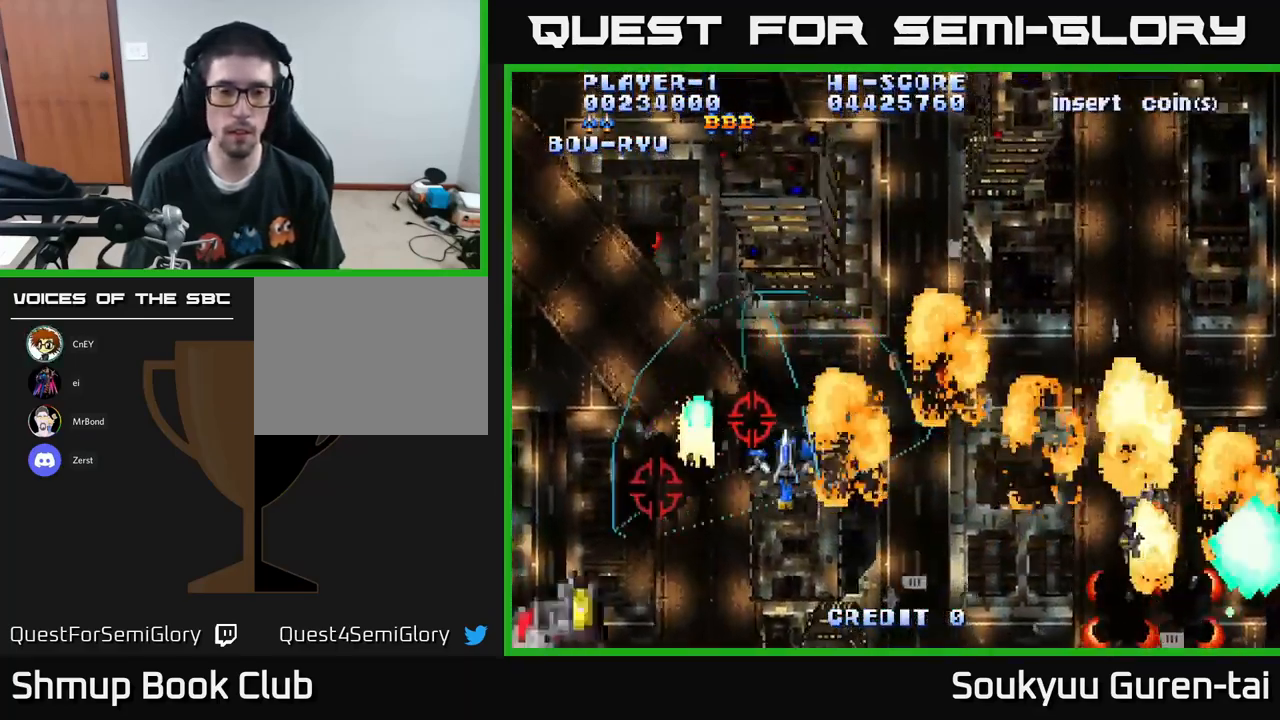
{"buttons": ["A", "DPAD_RIGHT"], "left_stick": "center", "right_stick": "center", "events": [[150, "DPAD_LEFT", "up"], [183, "DPAD_RIGHT", "down"], [217, "DPAD_DOWN", "up"]]}
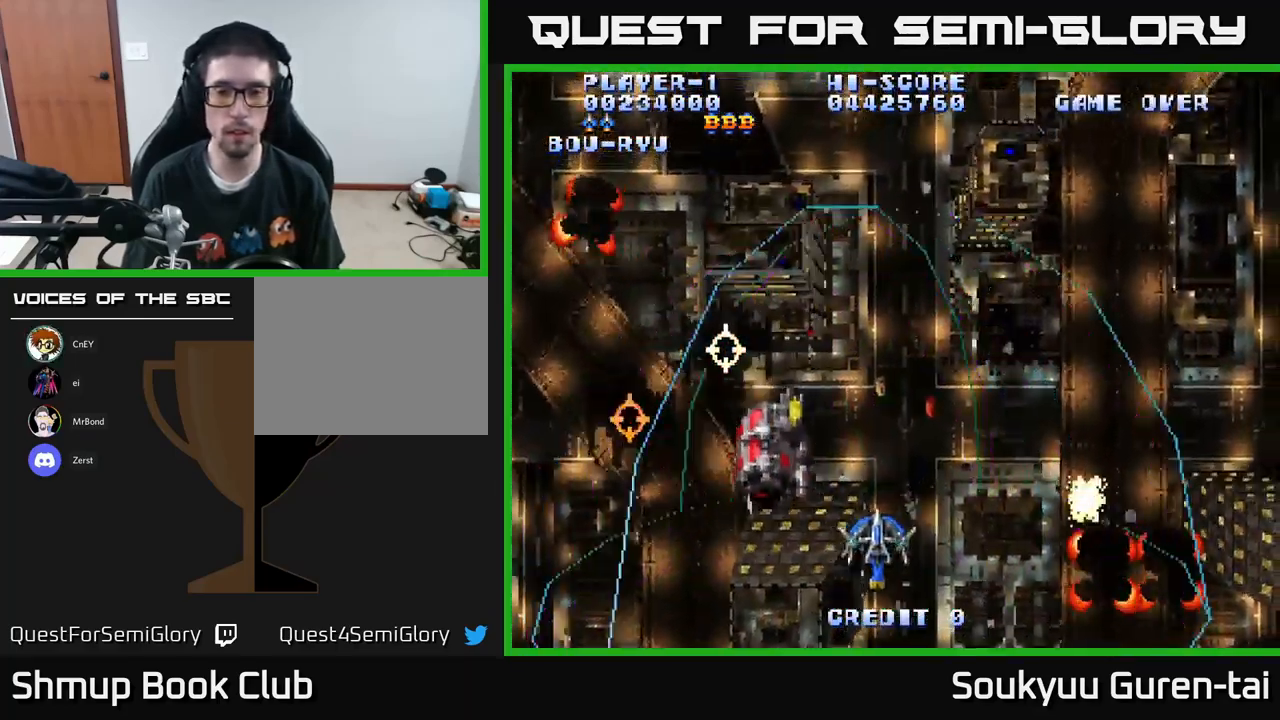
{"buttons": ["A", "DPAD_RIGHT"], "left_stick": "center", "right_stick": "center", "events": []}
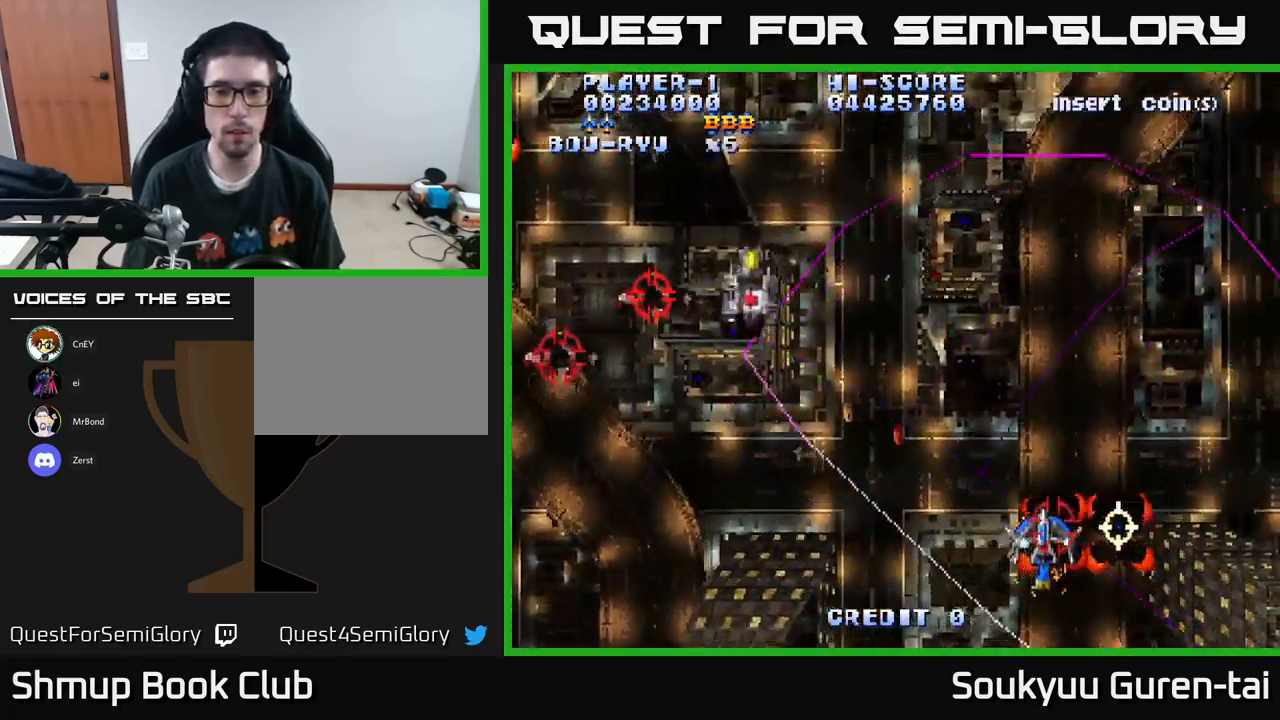
{"buttons": ["A", "DPAD_UP", "DPAD_LEFT"], "left_stick": "center", "right_stick": "center", "events": [[50, "DPAD_RIGHT", "up"], [67, "DPAD_LEFT", "down"], [100, "DPAD_UP", "down"]]}
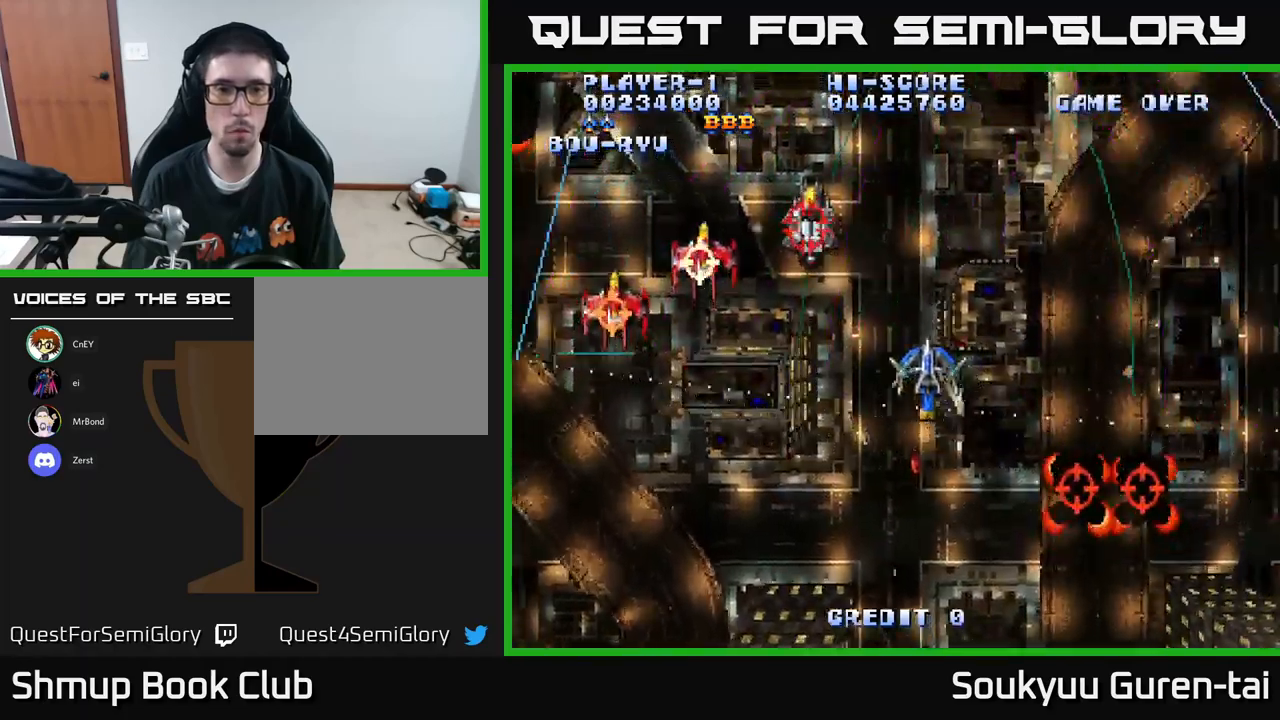
{"buttons": ["A", "DPAD_DOWN", "DPAD_RIGHT"], "left_stick": "center", "right_stick": "center", "events": [[67, "DPAD_UP", "up"], [284, "DPAD_DOWN", "down"], [334, "DPAD_LEFT", "up"], [400, "DPAD_RIGHT", "down"]]}
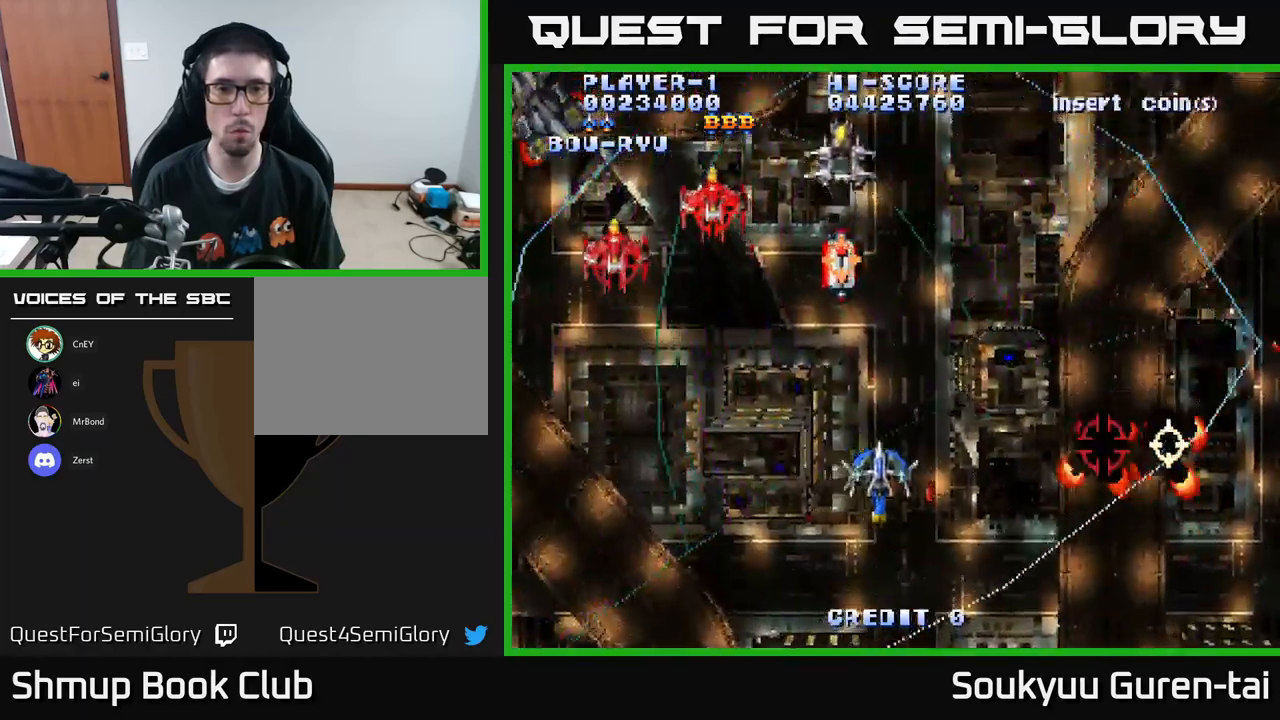
{"buttons": ["A", "DPAD_UP"], "left_stick": "center", "right_stick": "center", "events": [[17, "DPAD_DOWN", "up"], [84, "DPAD_UP", "down"], [200, "A", "up"], [250, "A", "down"], [467, "DPAD_RIGHT", "up"]]}
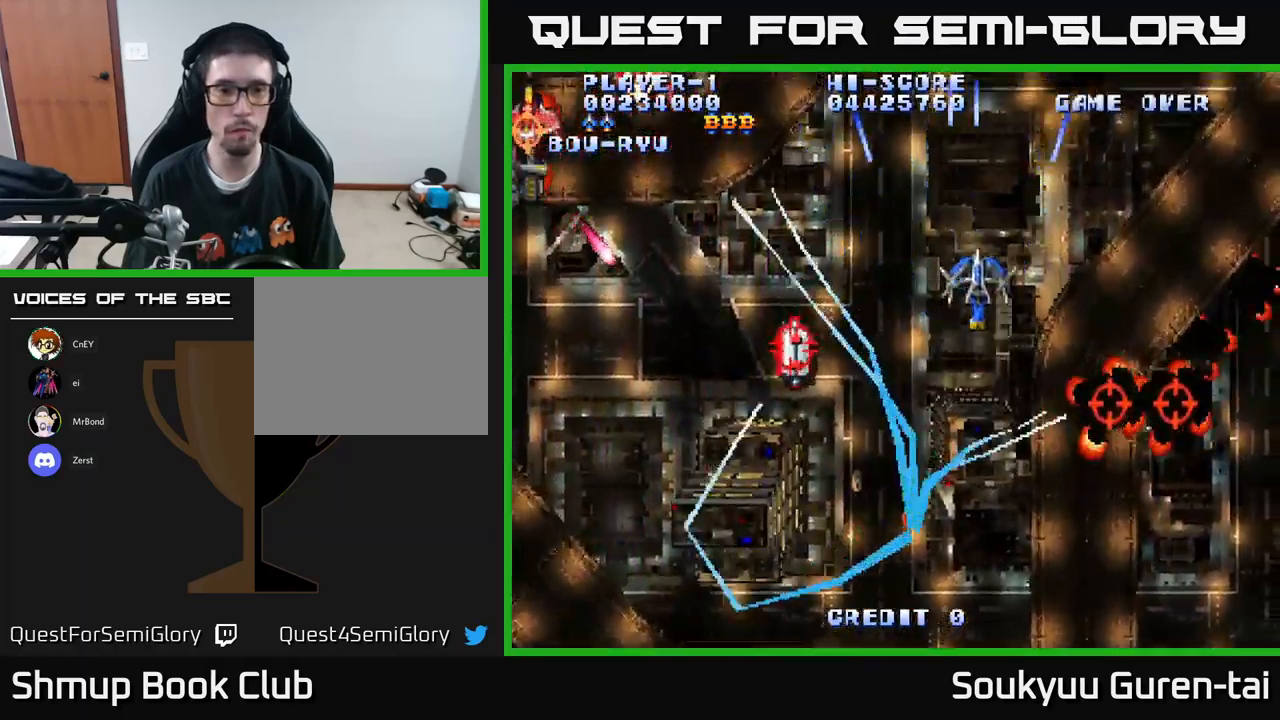
{"buttons": ["A", "DPAD_UP", "DPAD_LEFT"], "left_stick": "center", "right_stick": "center", "events": [[50, "DPAD_LEFT", "down"], [134, "DPAD_UP", "up"], [317, "DPAD_DOWN", "down"], [400, "DPAD_DOWN", "up"], [434, "DPAD_UP", "down"]]}
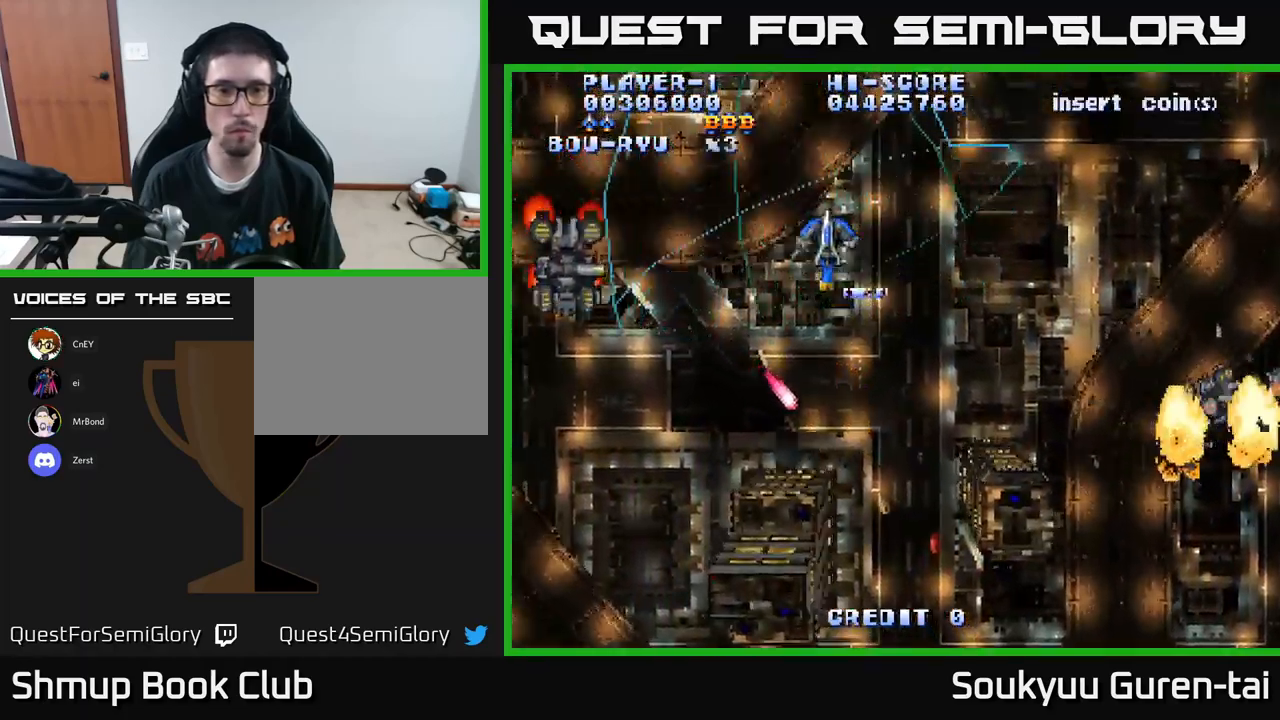
{"buttons": ["A", "DPAD_DOWN"], "left_stick": "center", "right_stick": "center", "events": [[184, "DPAD_UP", "up"], [234, "DPAD_DOWN", "down"], [334, "DPAD_LEFT", "up"]]}
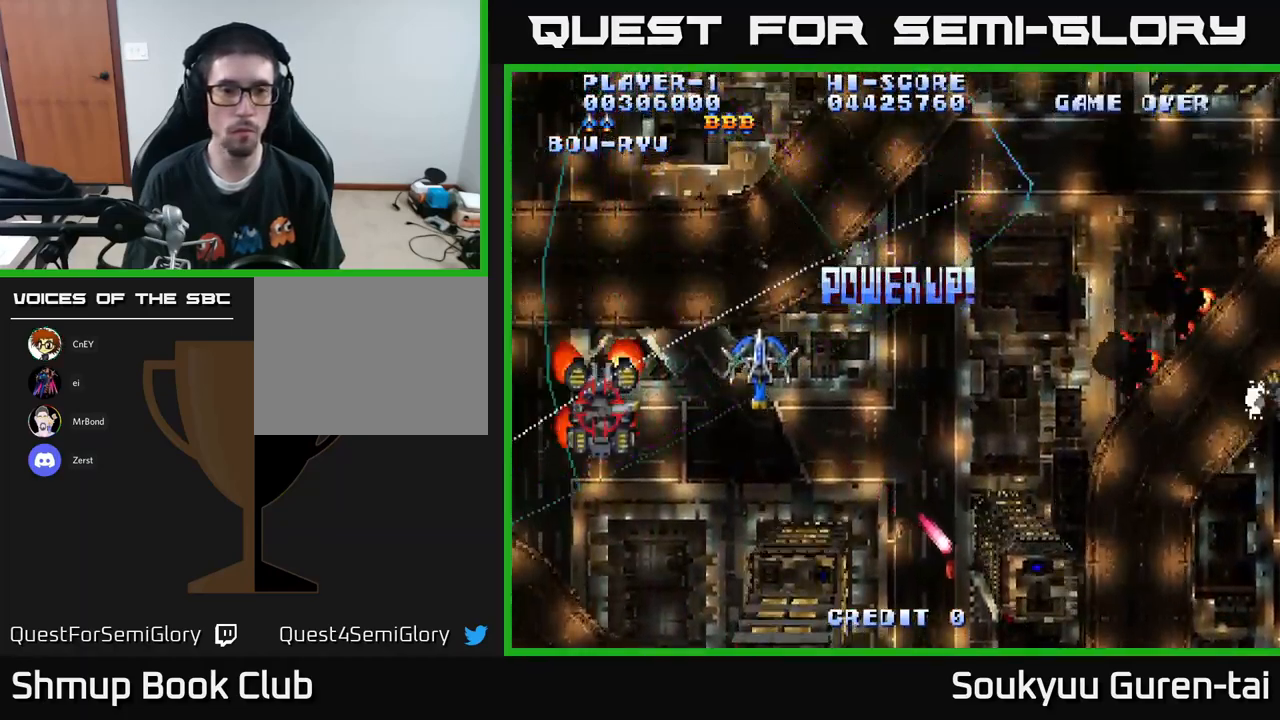
{"buttons": ["A", "DPAD_RIGHT"], "left_stick": "center", "right_stick": "center", "events": [[67, "DPAD_RIGHT", "down"], [384, "DPAD_DOWN", "up"]]}
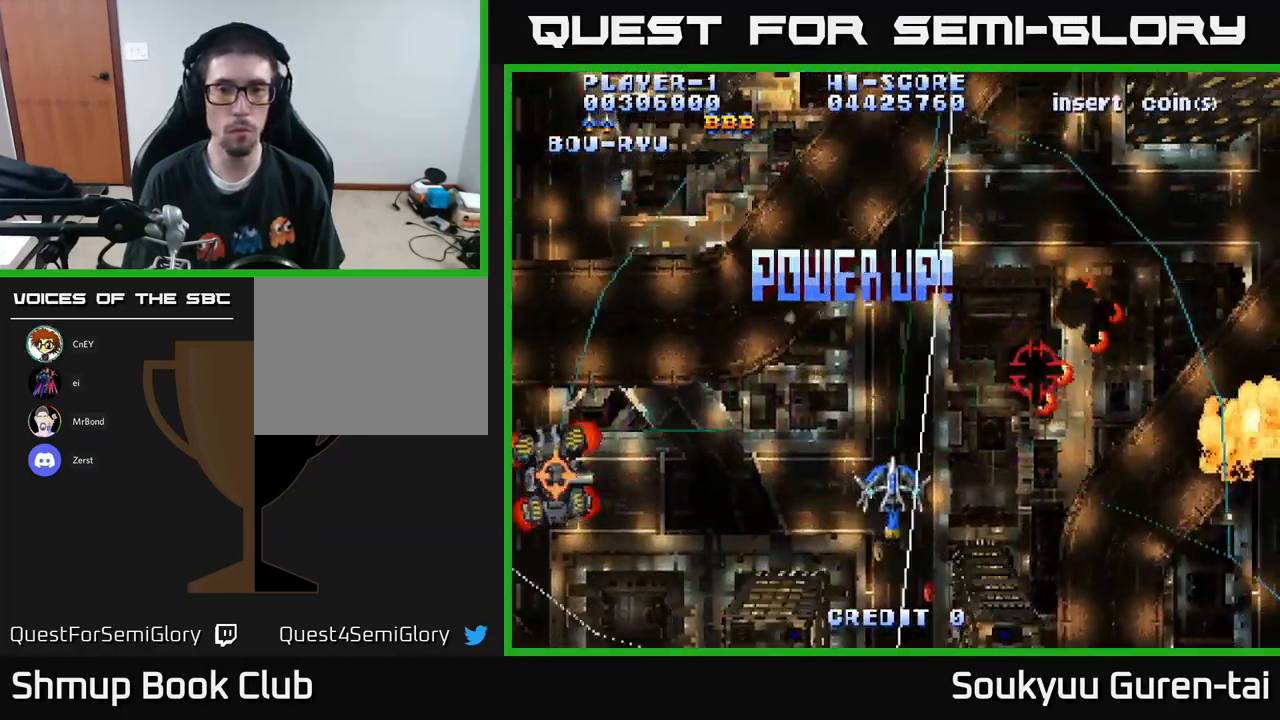
{"buttons": ["A", "DPAD_LEFT"], "left_stick": "center", "right_stick": "center", "events": [[250, "DPAD_UP", "down"], [417, "DPAD_RIGHT", "up"], [450, "DPAD_LEFT", "down"], [484, "DPAD_UP", "up"]]}
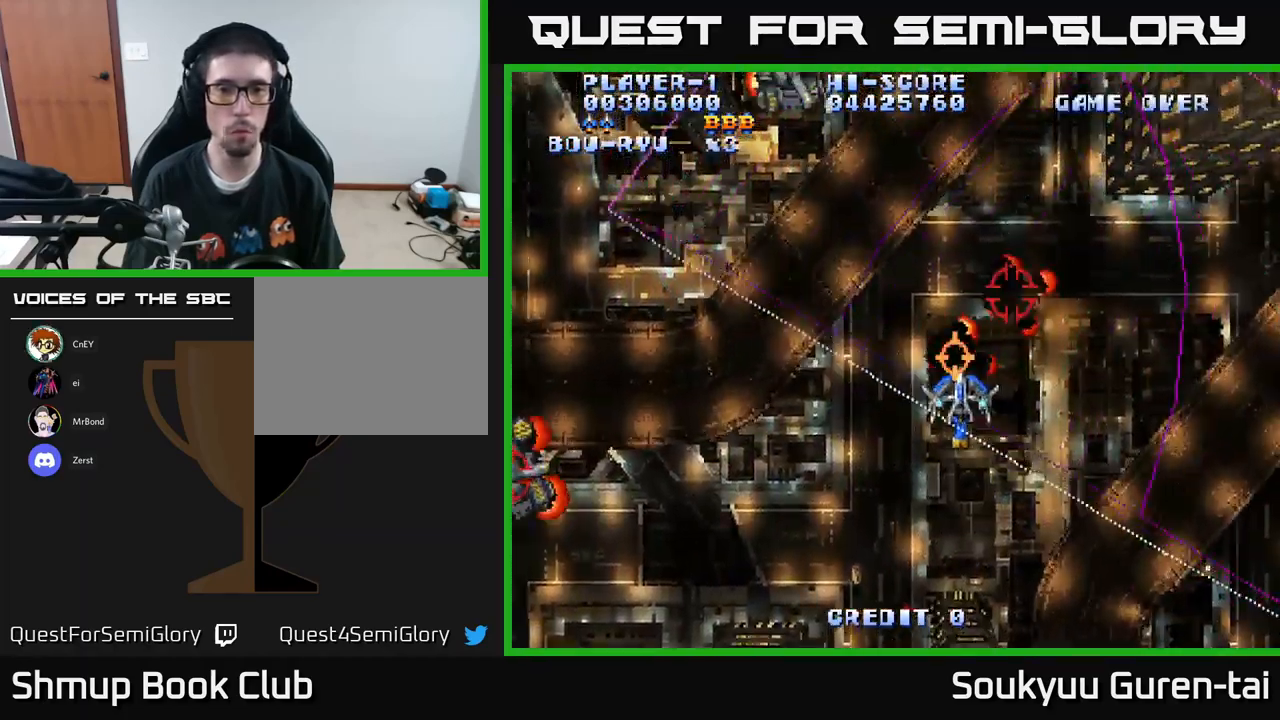
{"buttons": ["A", "DPAD_UP"], "left_stick": "center", "right_stick": "center", "events": [[417, "DPAD_UP", "down"], [434, "DPAD_LEFT", "up"]]}
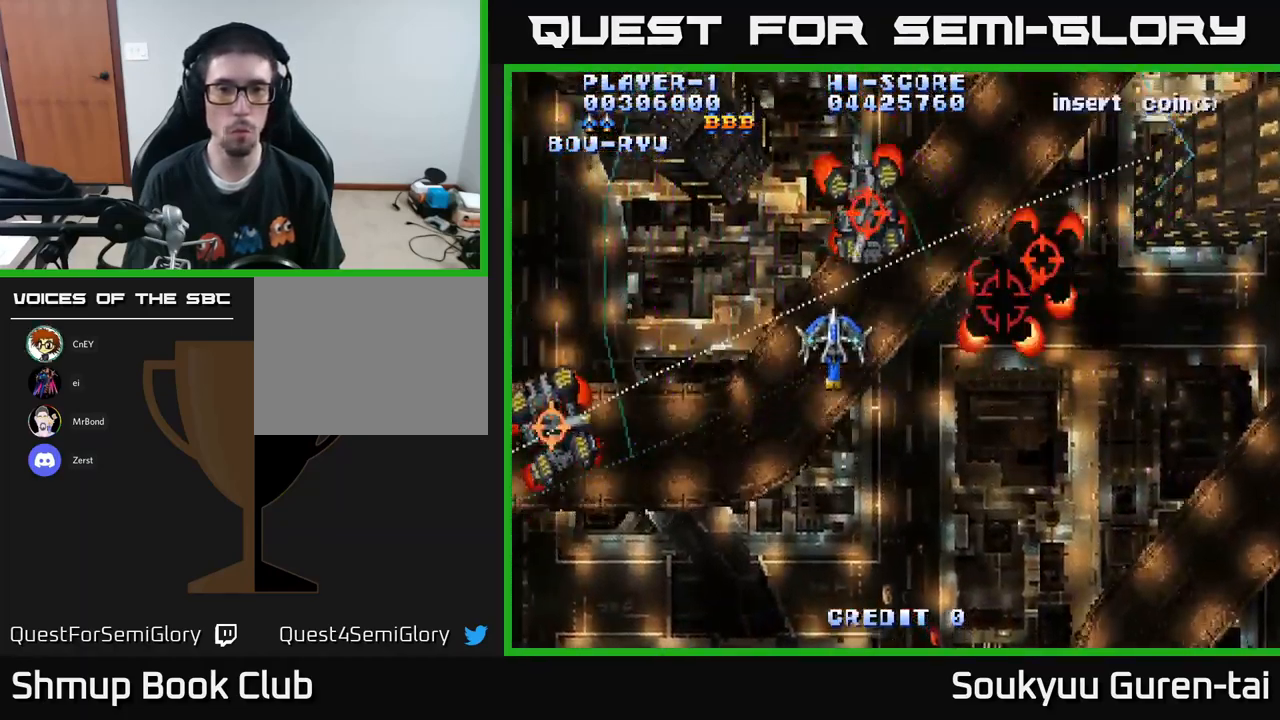
{"buttons": ["A", "DPAD_DOWN"], "left_stick": "center", "right_stick": "center", "events": [[84, "DPAD_UP", "up"], [117, "DPAD_LEFT", "down"], [300, "DPAD_LEFT", "up"], [334, "DPAD_RIGHT", "down"], [400, "DPAD_DOWN", "down"], [400, "DPAD_RIGHT", "up"]]}